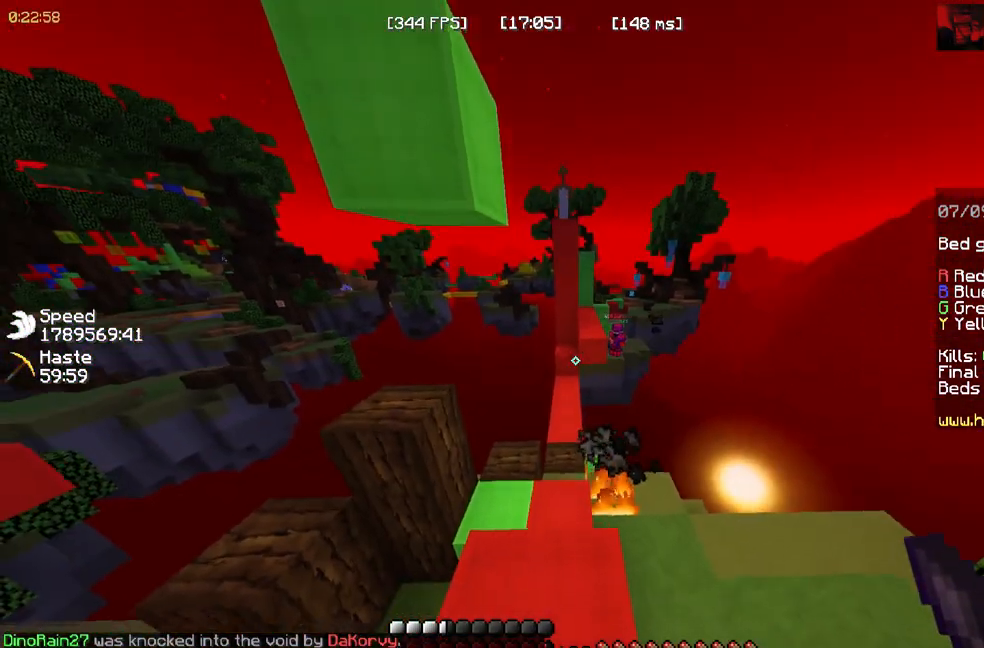
Gameplay with keyboard and mouse; each line is a JSON object with the keys and mouse buttons held at the frame after it. "events" lists presses ("down") and releases ("up") of "a", "d", "s", "space", "w", "mouse_left" and "mouse_right" between this image and that frame as [ms after this image, input, new state], when the widget could be followed in between. "mouse_left", "mouse_right" = the "left", "right" buttons of the "mouse" list. No other keys are recorded. Fast repeated clicks can show as one long hold. Mouse movement is not recorded.
{"keys": ["w"], "mouse": [], "events": []}
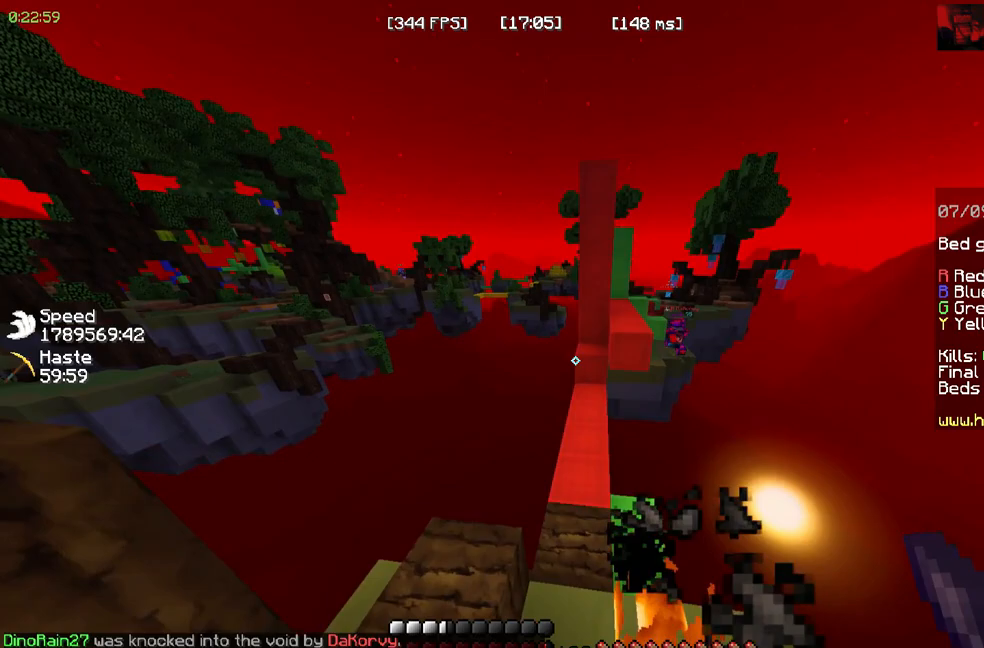
{"keys": ["w"], "mouse": [], "events": []}
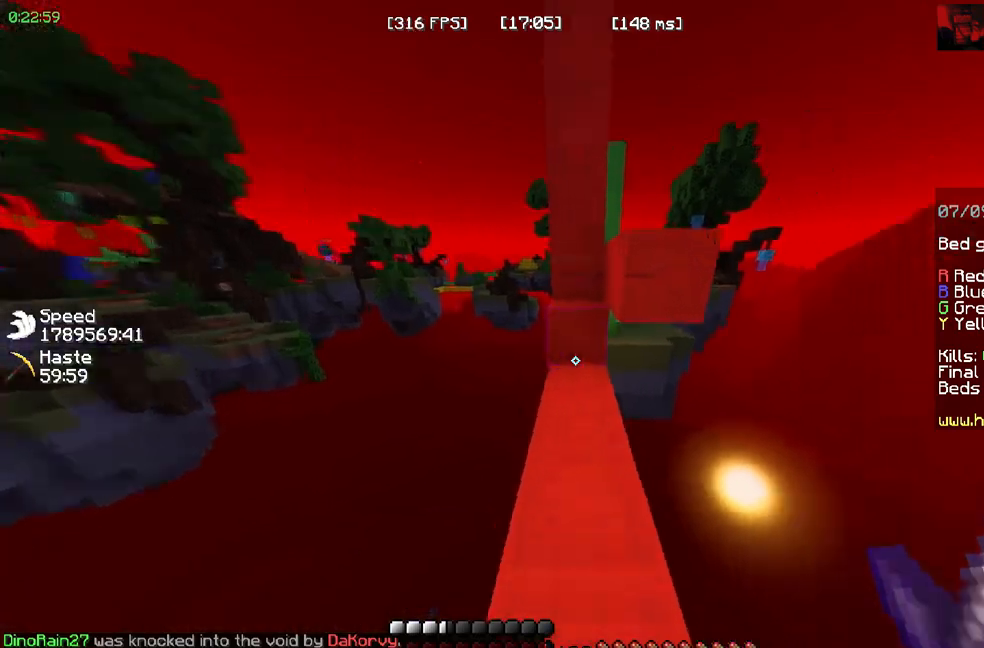
{"keys": [], "mouse": [], "events": [[200, "w", "up"]]}
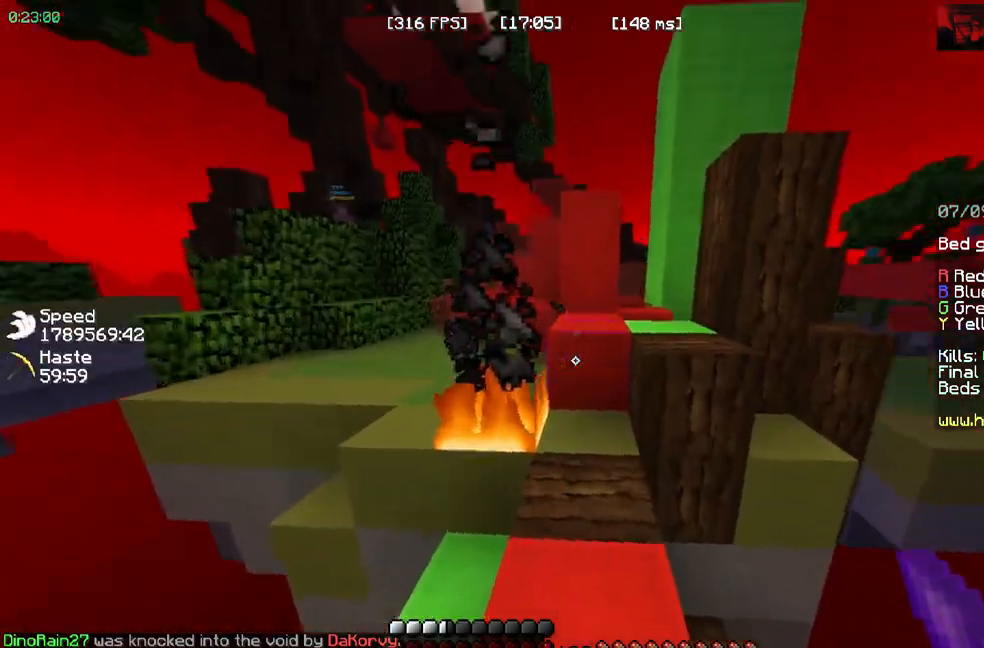
{"keys": ["space", "w"], "mouse": []}
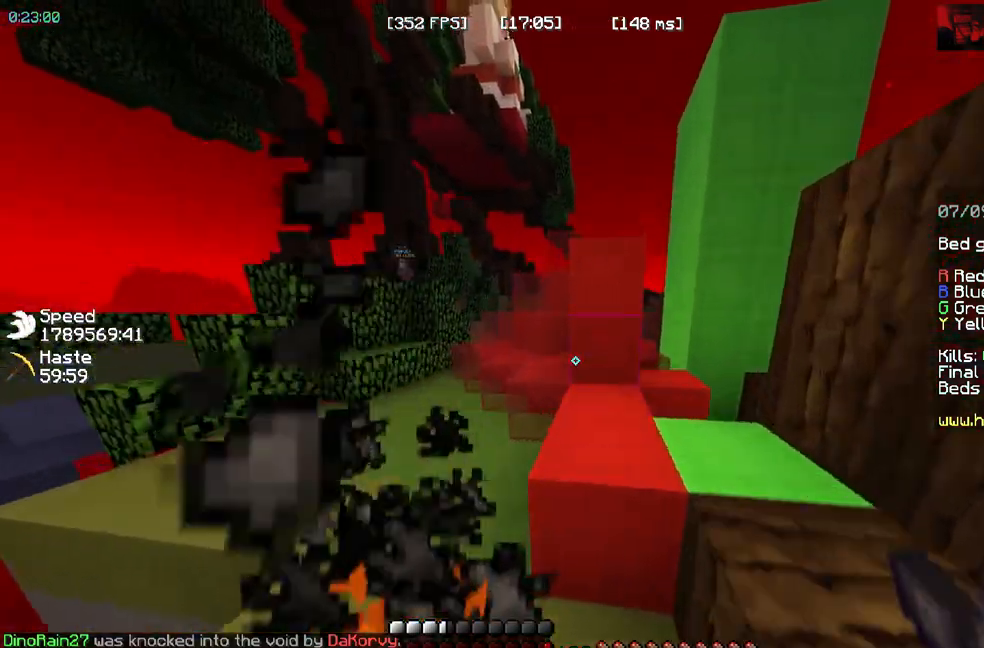
{"keys": ["space", "w"], "mouse": []}
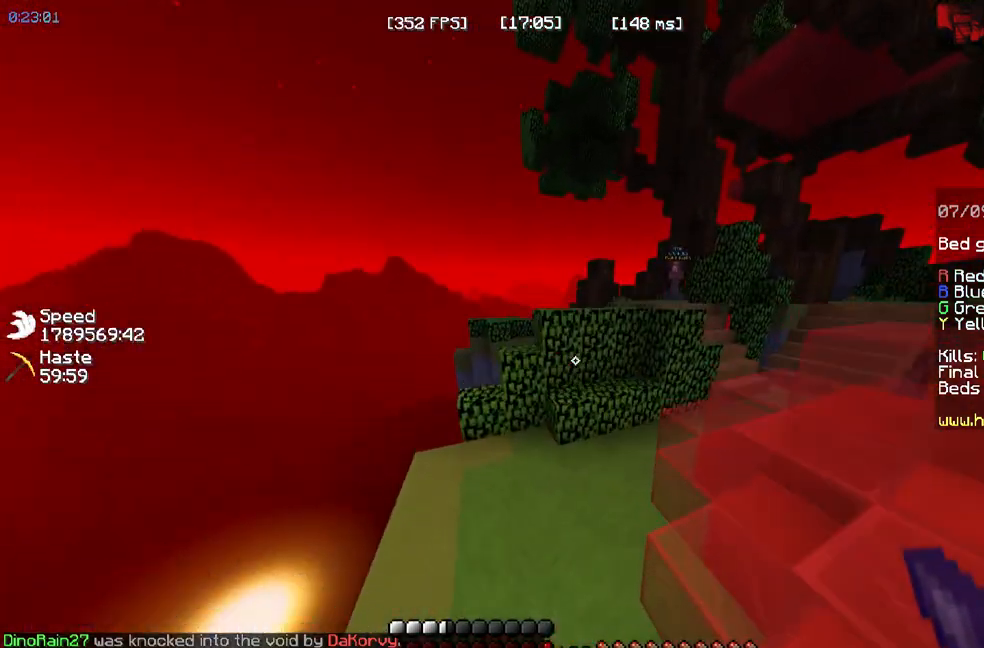
{"keys": ["space", "w"], "mouse": [], "events": []}
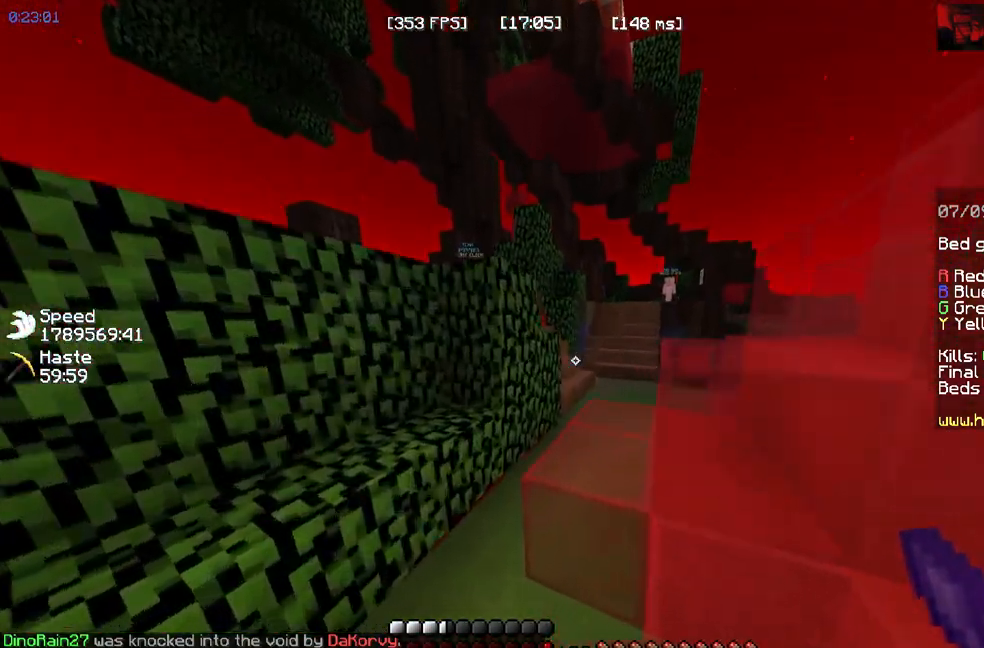
{"keys": ["space", "w"], "mouse": [], "events": []}
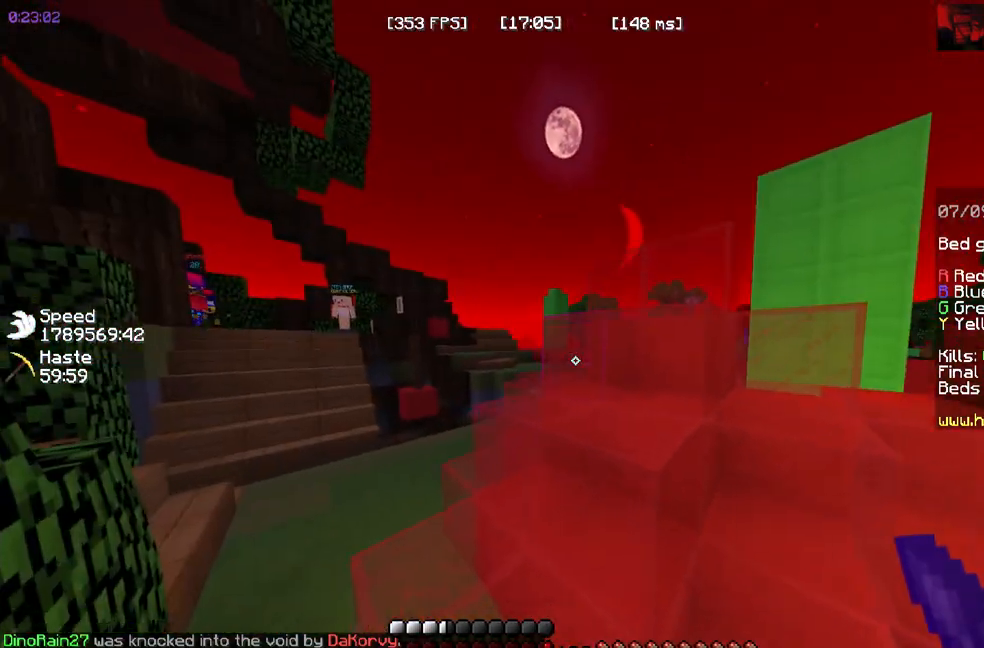
{"keys": ["w"], "mouse": [], "events": [[350, "space", "up"]]}
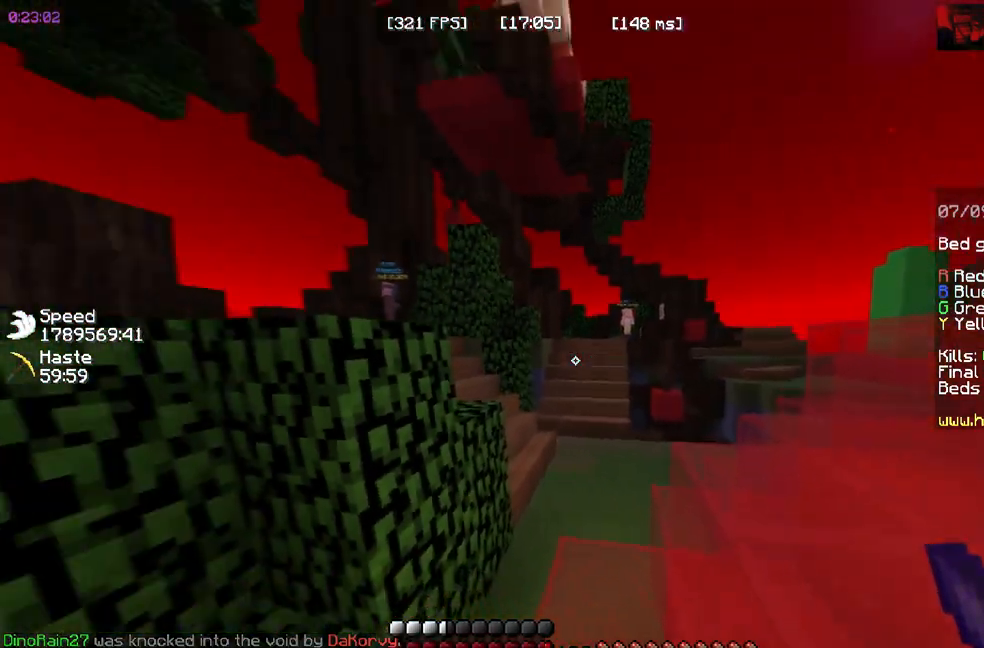
{"keys": ["space", "w"], "mouse": []}
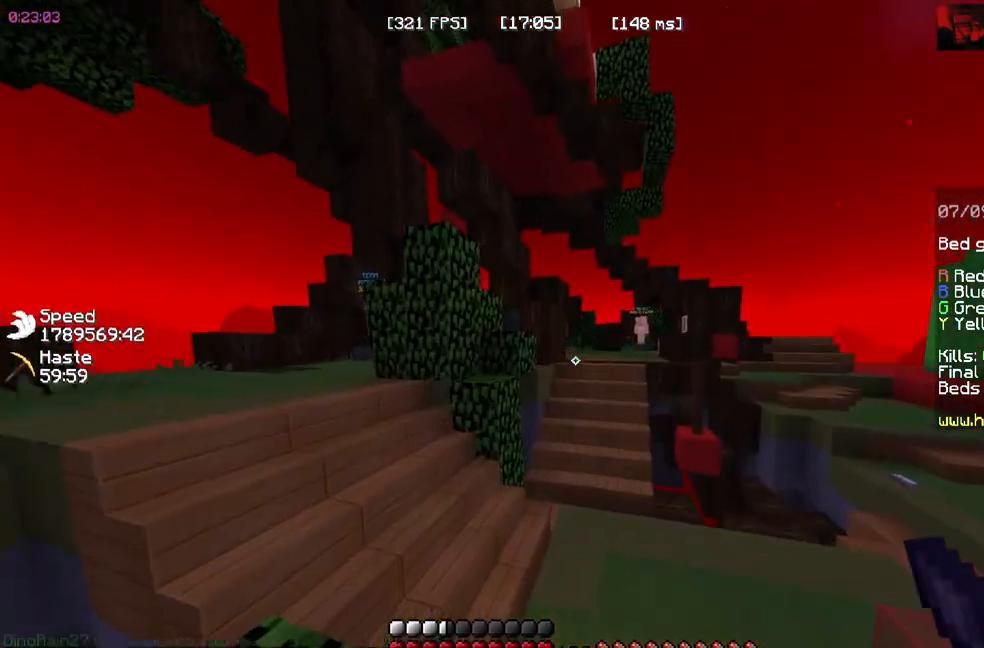
{"keys": ["space", "w"], "mouse": [], "events": []}
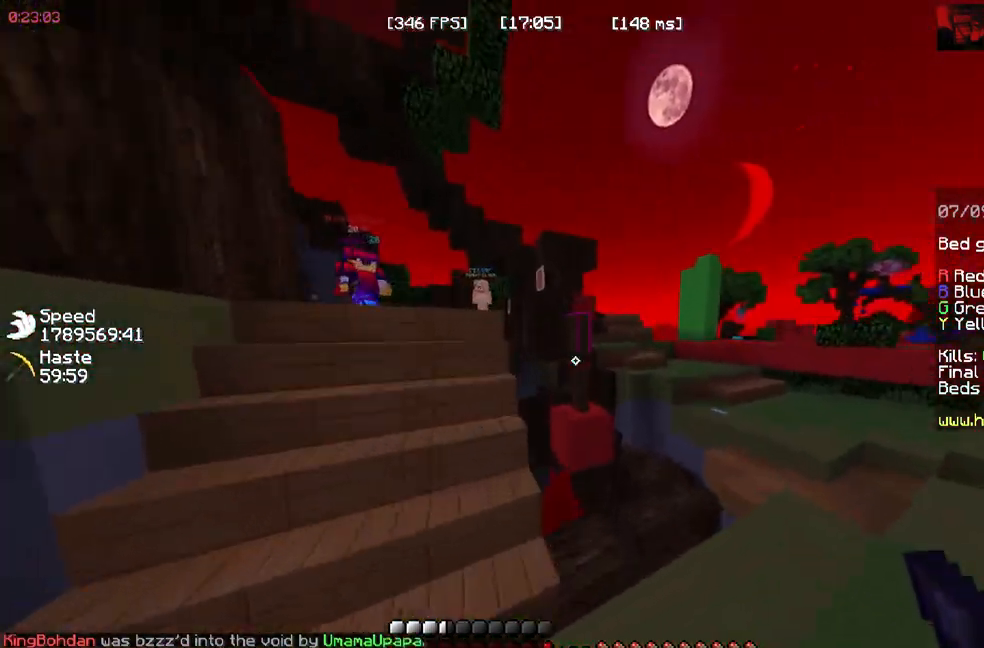
{"keys": ["a", "w"], "mouse": []}
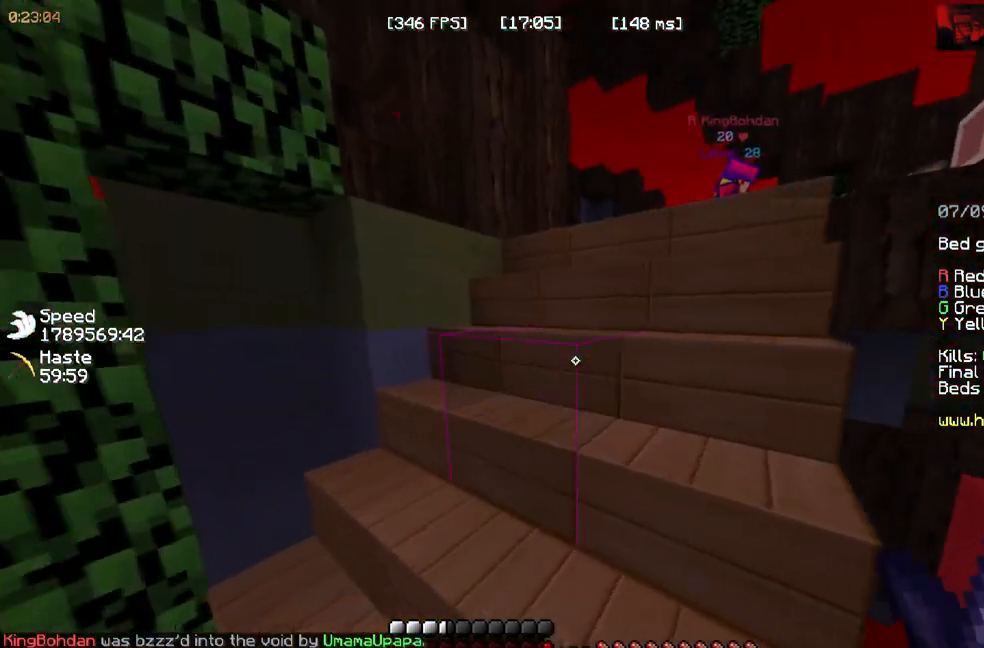
{"keys": ["space", "w"], "mouse": []}
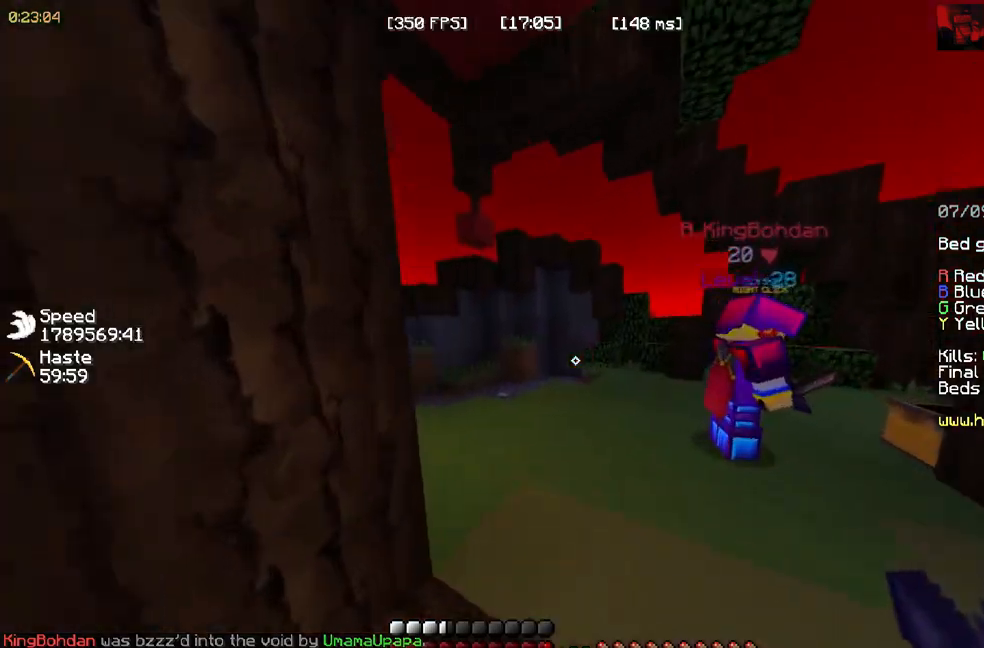
{"keys": ["w"], "mouse": [], "events": [[233, "space", "up"]]}
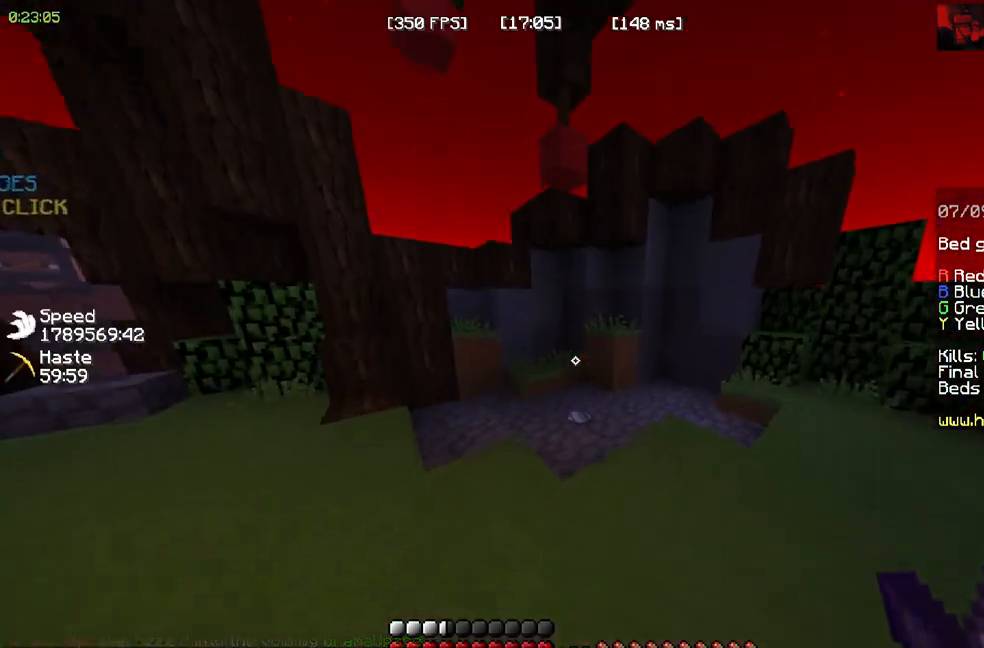
{"keys": ["w"], "mouse": [], "events": []}
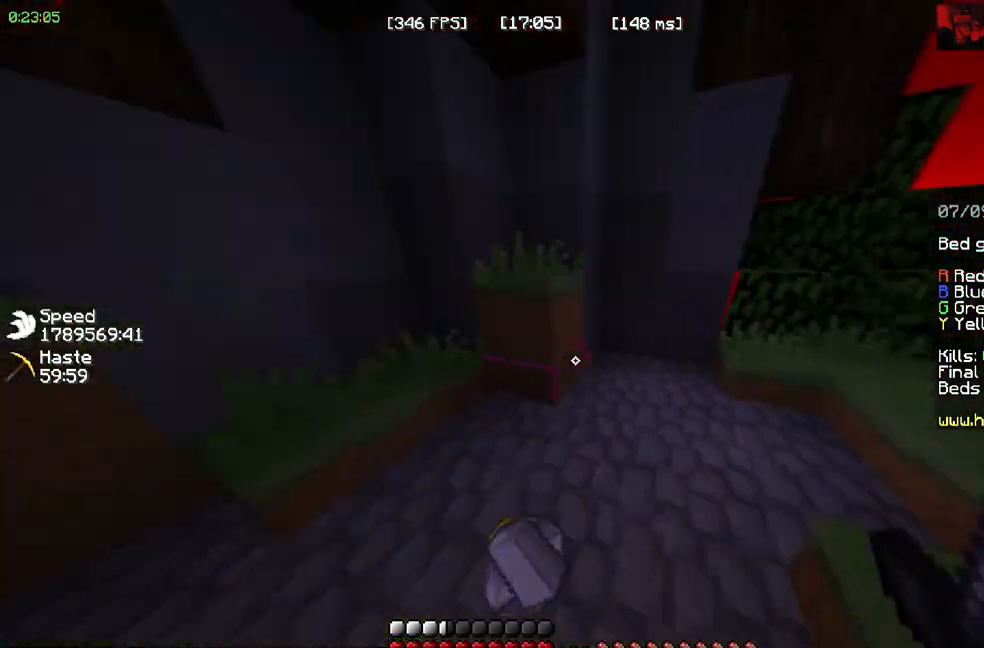
{"keys": ["w"], "mouse": []}
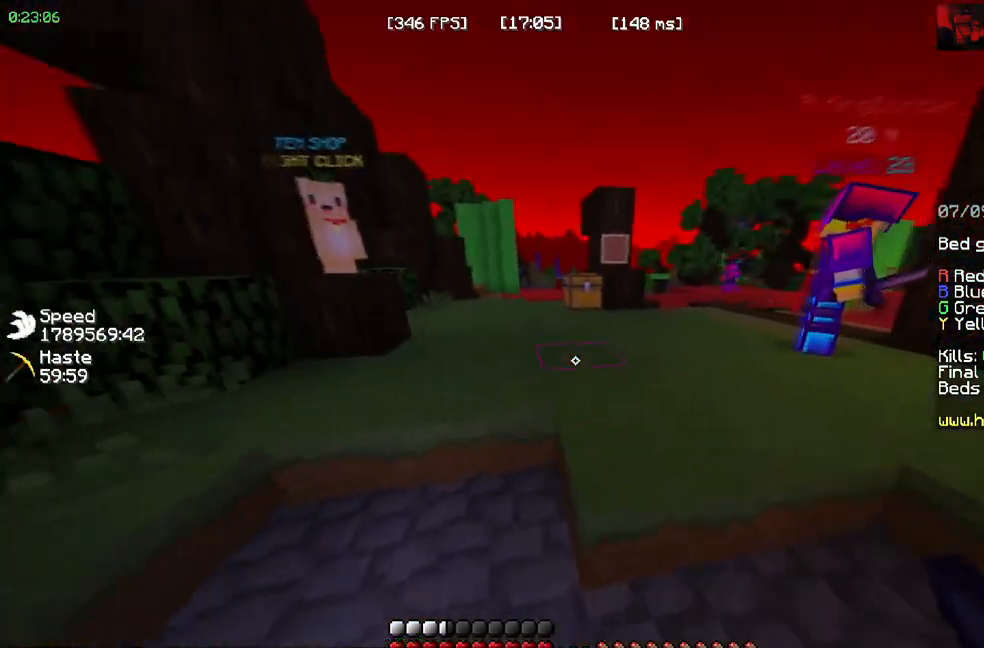
{"keys": ["w"], "mouse": [], "events": []}